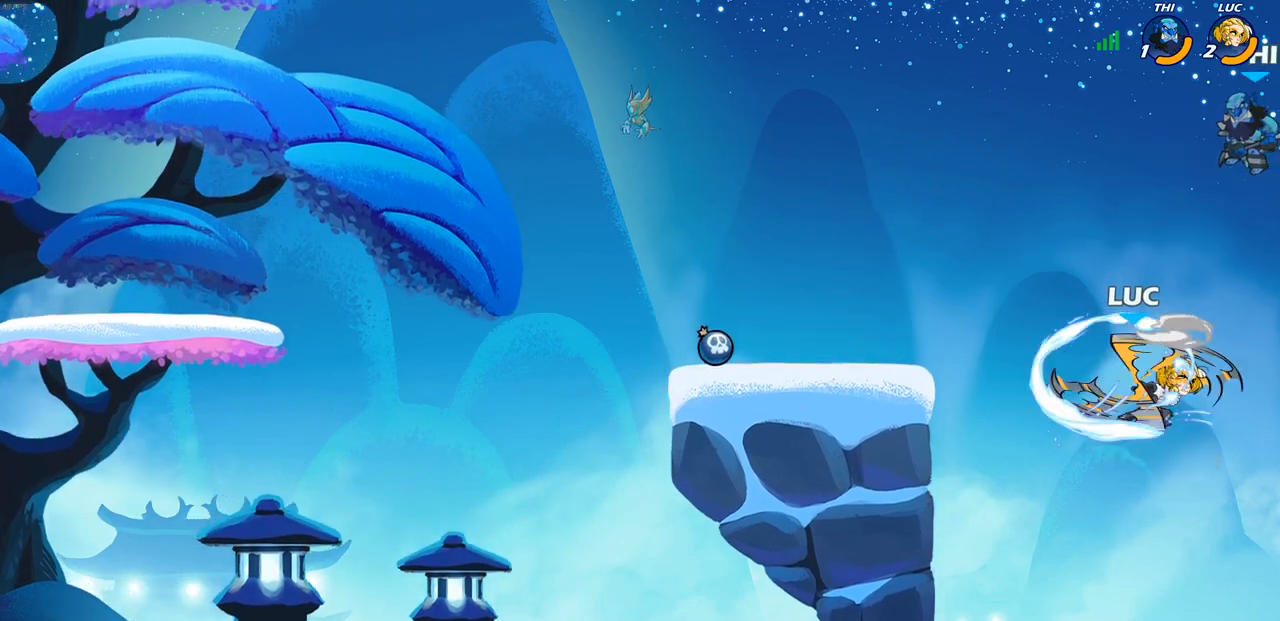
Gameplay with a controller (PlayStation layout); each line is a JSON object with the inputs held at the frame after it. "events" lists button and stick changes between this image and that frame as [ms after this image, input, new state], when the widget could be followed in between.
{"buttons": [], "left_stick": "center", "right_stick": "center", "events": []}
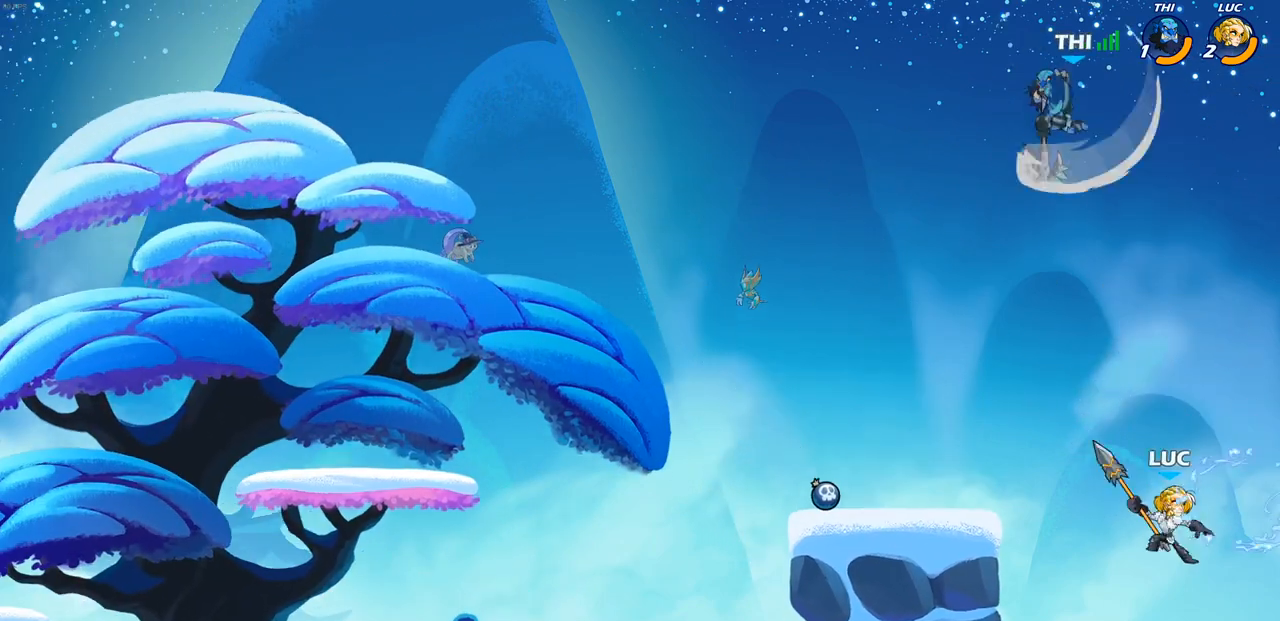
{"buttons": ["CIRCLE"], "left_stick": "left", "right_stick": "center", "events": [[33, "left_stick", "left"], [217, "CROSS", "down"], [367, "CROSS", "up"], [483, "CIRCLE", "down"]]}
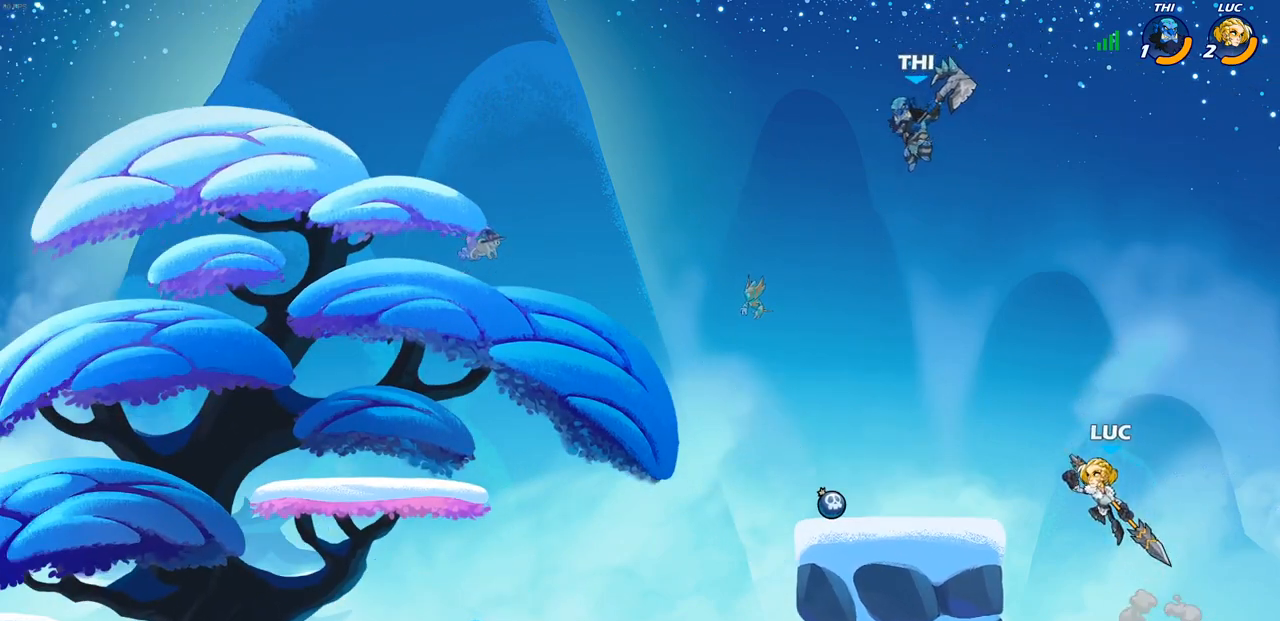
{"buttons": [], "left_stick": "up", "right_stick": "center", "events": [[133, "CIRCLE", "up"], [383, "left_stick", "up"]]}
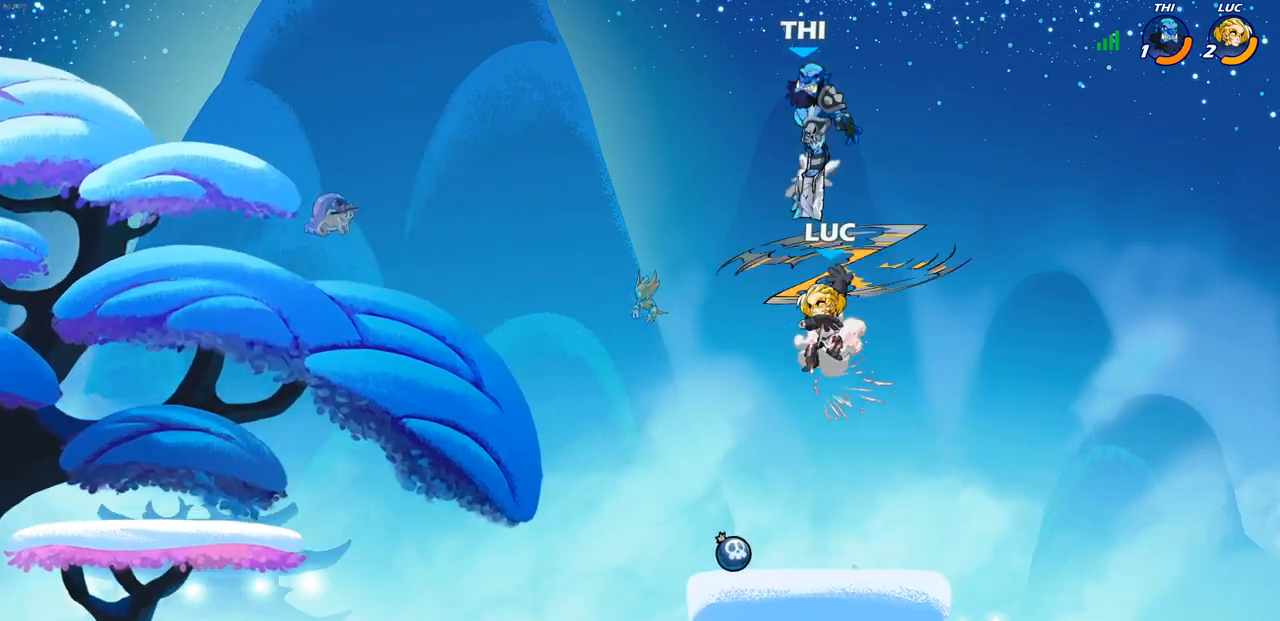
{"buttons": [], "left_stick": "center", "right_stick": "center", "events": [[117, "left_stick", "up-right"], [250, "CROSS", "down"], [250, "left_stick", "center"], [333, "SQUARE", "down"], [450, "CROSS", "up"], [450, "SQUARE", "up"]]}
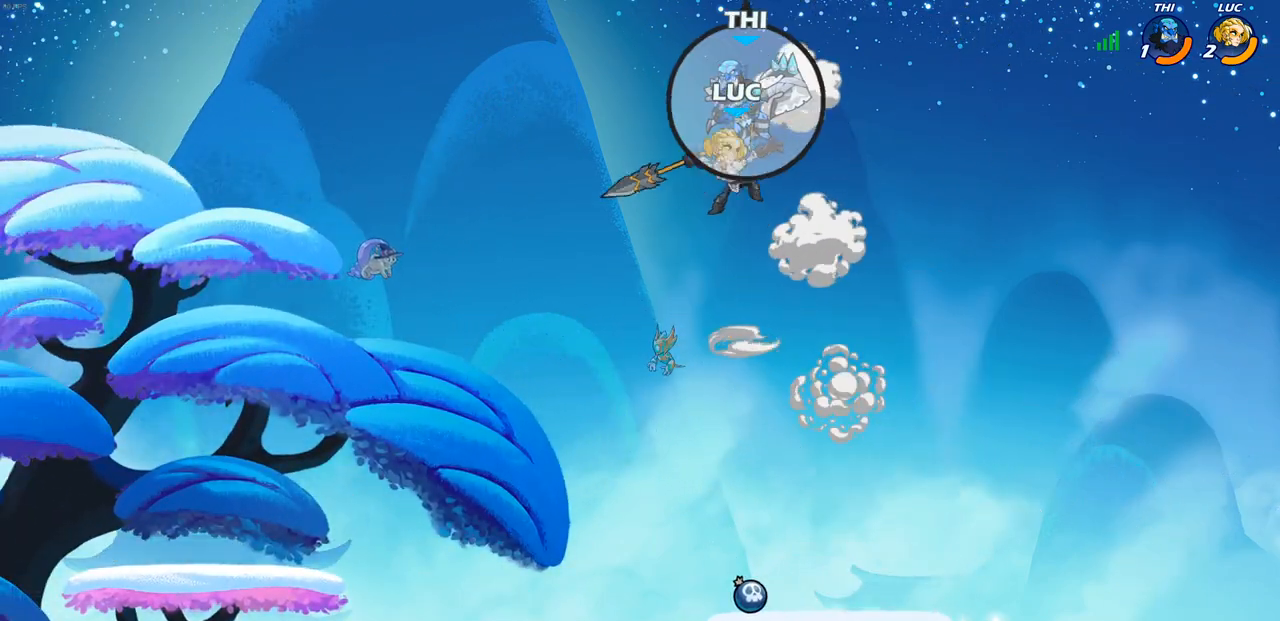
{"buttons": [], "left_stick": "right", "right_stick": "center", "events": [[250, "left_stick", "right"]]}
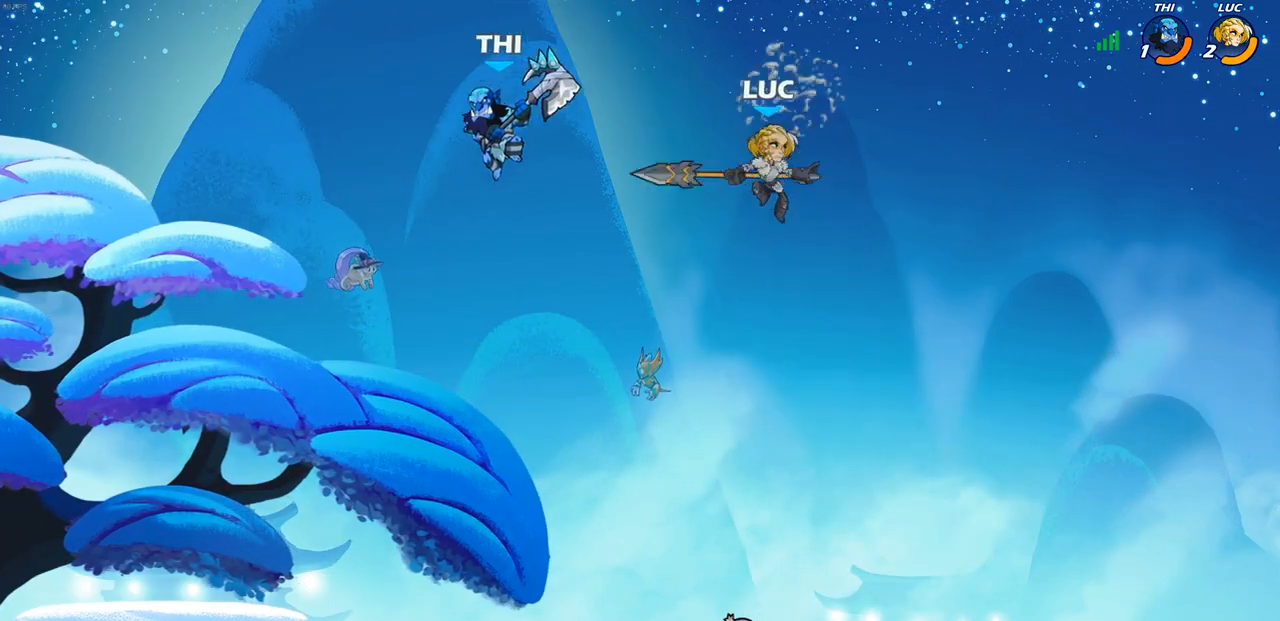
{"buttons": [], "left_stick": "left", "right_stick": "center", "events": [[67, "left_stick", "down"], [133, "left_stick", "down-left"], [417, "left_stick", "left"]]}
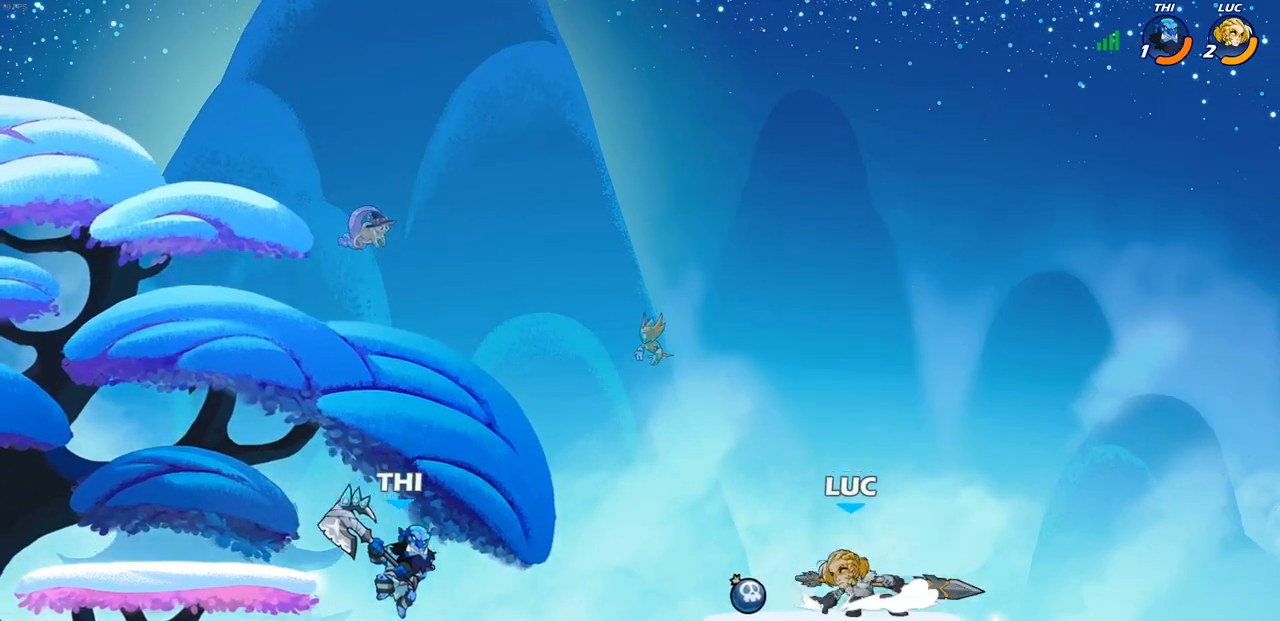
{"buttons": ["CIRCLE", "R2"], "left_stick": "left", "right_stick": "center", "events": [[67, "R2", "down"], [83, "CIRCLE", "down"]]}
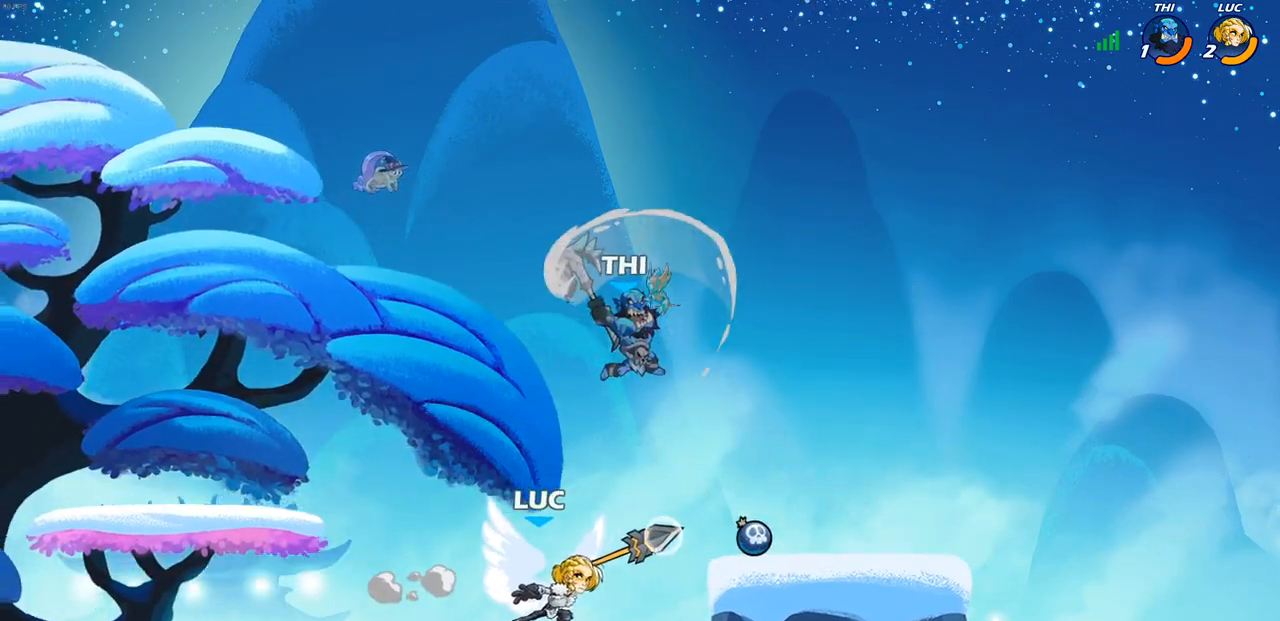
{"buttons": [], "left_stick": "center", "right_stick": "center", "events": [[117, "CIRCLE", "up"], [133, "R2", "up"], [217, "left_stick", "center"]]}
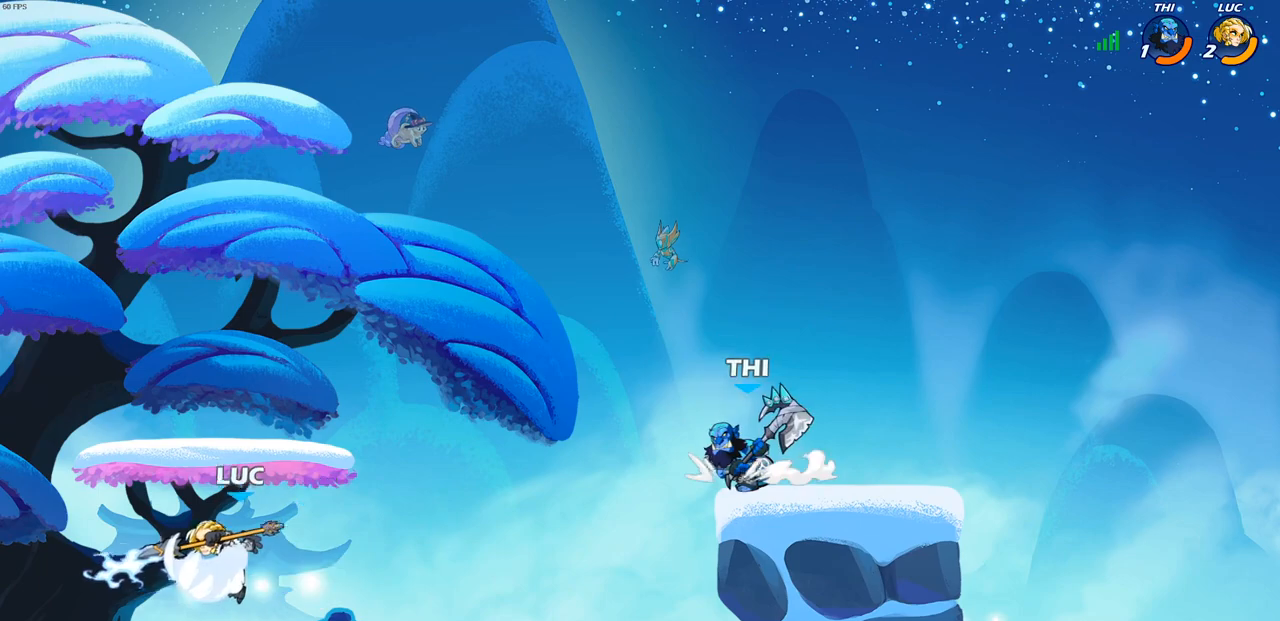
{"buttons": [], "left_stick": "right", "right_stick": "center", "events": [[250, "left_stick", "right"]]}
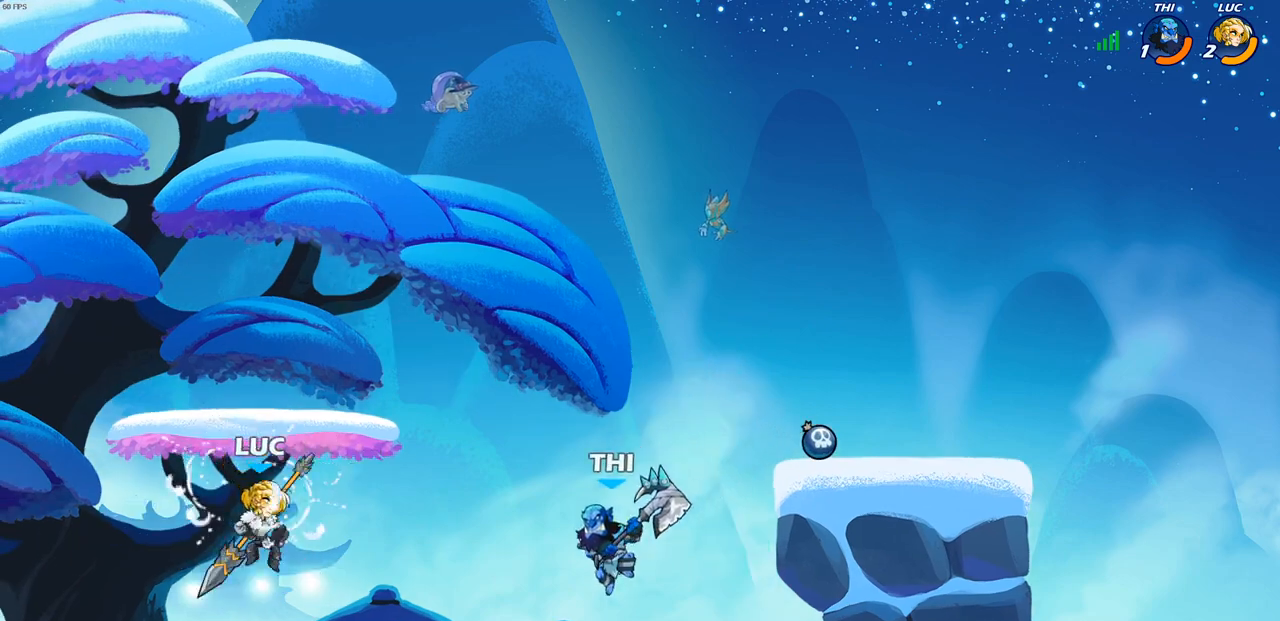
{"buttons": [], "left_stick": "center", "right_stick": "center", "events": [[33, "left_stick", "down-right"], [117, "SQUARE", "down"], [133, "left_stick", "center"], [200, "SQUARE", "up"]]}
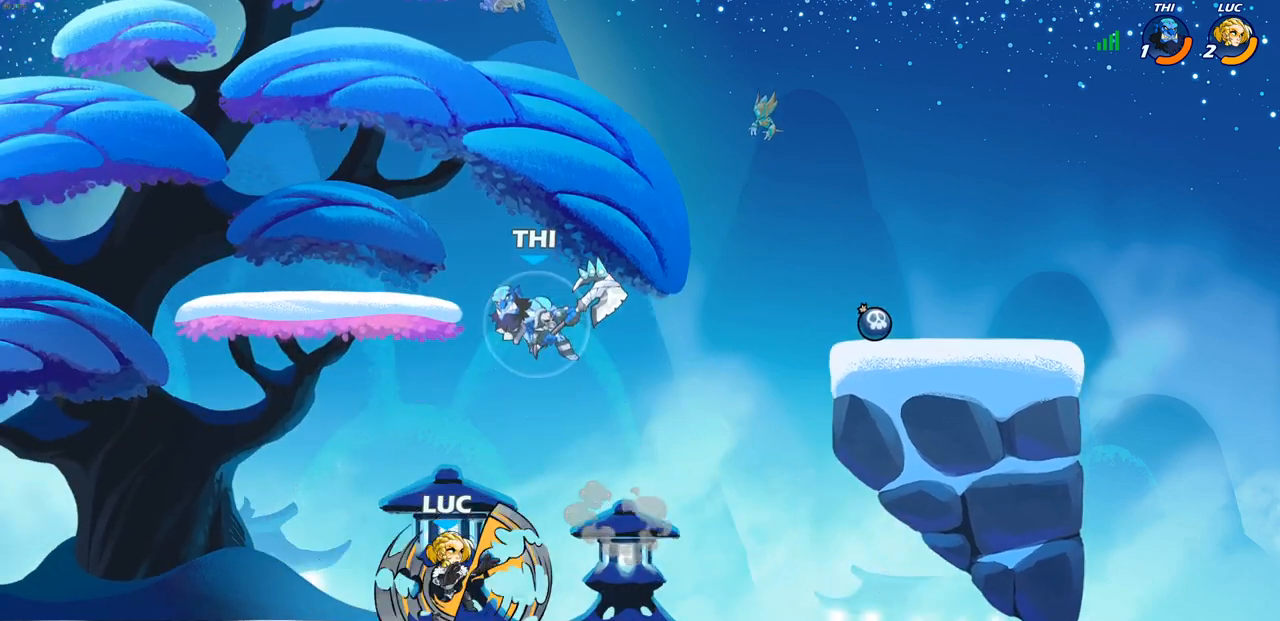
{"buttons": ["CROSS"], "left_stick": "center", "right_stick": "center", "events": [[383, "CROSS", "down"]]}
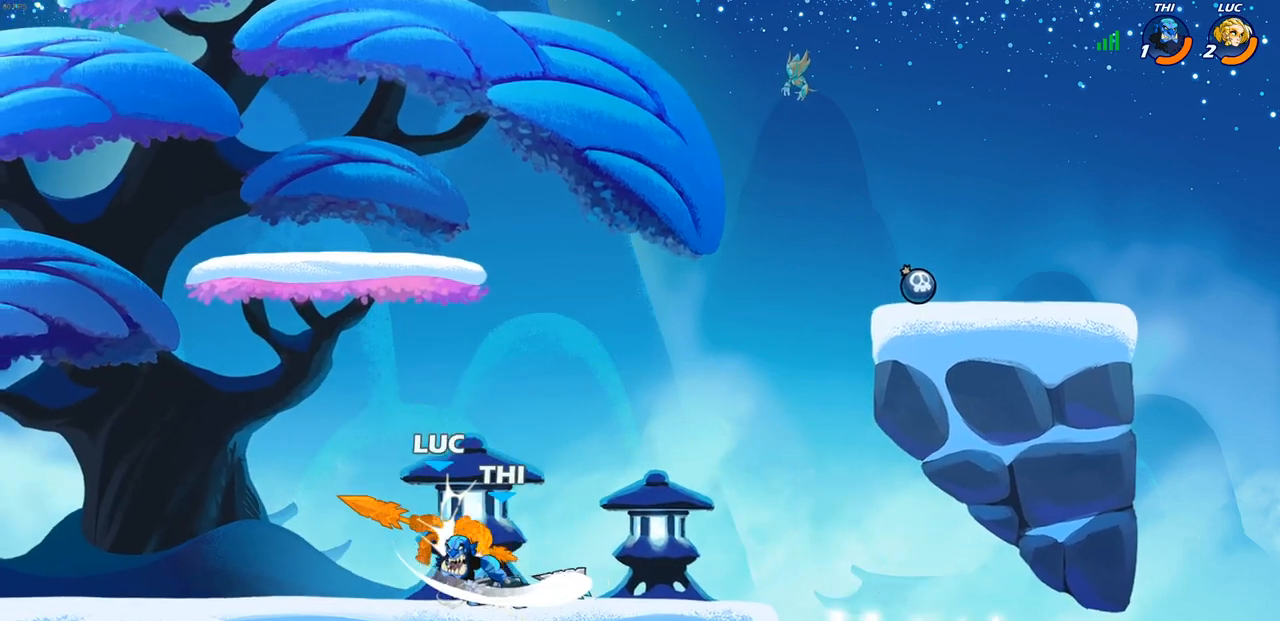
{"buttons": ["R1", "R2"], "left_stick": "down-left", "right_stick": "center", "events": [[17, "CROSS", "up"], [33, "R2", "down"], [217, "R2", "up"], [267, "left_stick", "down-left"], [333, "CROSS", "down"], [367, "R2", "down"], [433, "R1", "down"], [450, "CROSS", "up"]]}
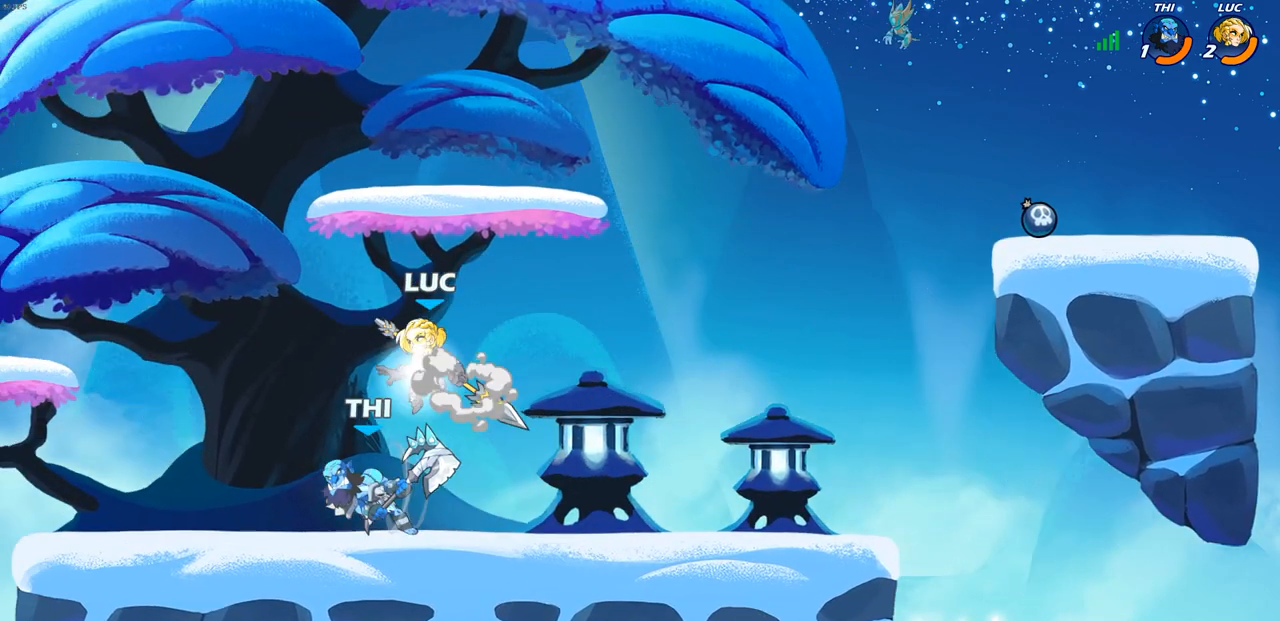
{"buttons": [], "left_stick": "right", "right_stick": "center", "events": [[233, "R1", "up"], [267, "R2", "up"], [400, "left_stick", "right"]]}
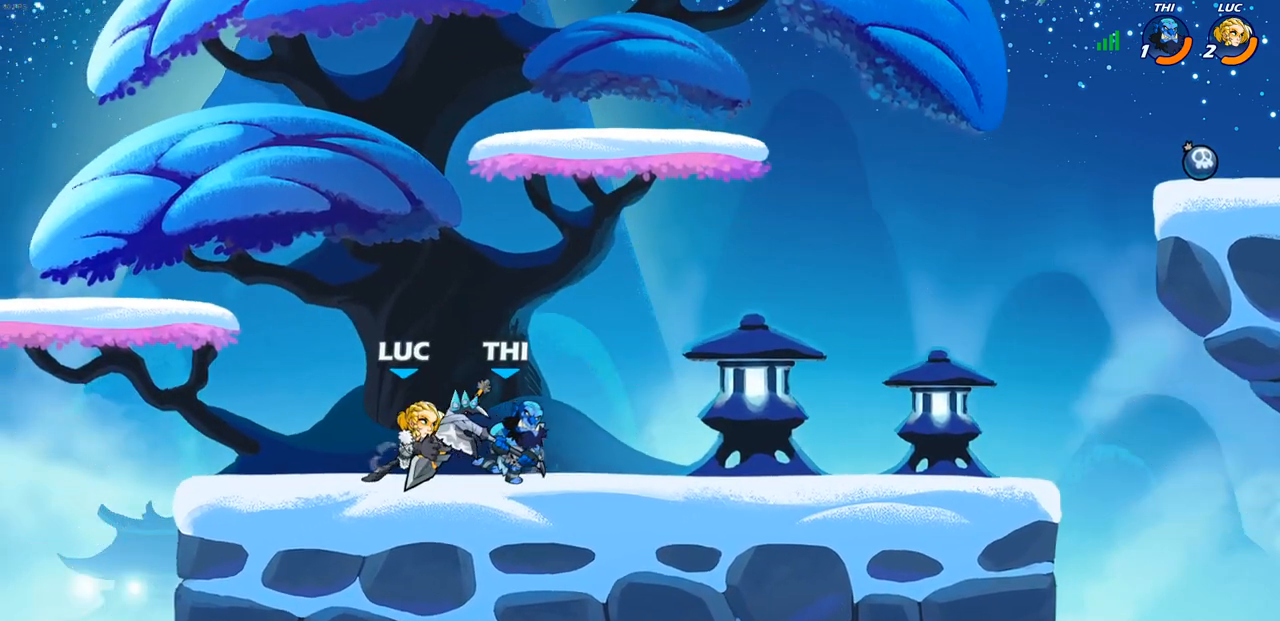
{"buttons": [], "left_stick": "center", "right_stick": "center", "events": [[100, "left_stick", "down"], [117, "SQUARE", "down"], [200, "SQUARE", "up"], [283, "left_stick", "center"]]}
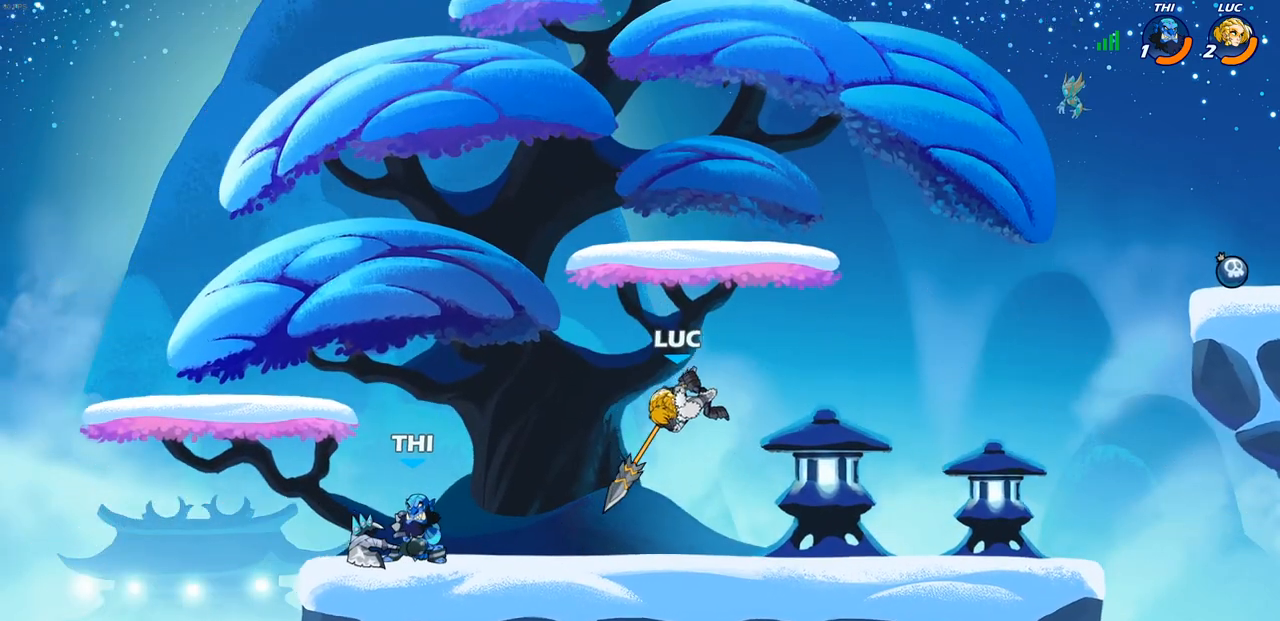
{"buttons": [], "left_stick": "left", "right_stick": "center", "events": [[200, "left_stick", "left"], [283, "CROSS", "down"], [300, "SQUARE", "down"], [333, "CROSS", "up"], [333, "right_stick", "down-left"], [350, "SQUARE", "up"], [383, "right_stick", "center"]]}
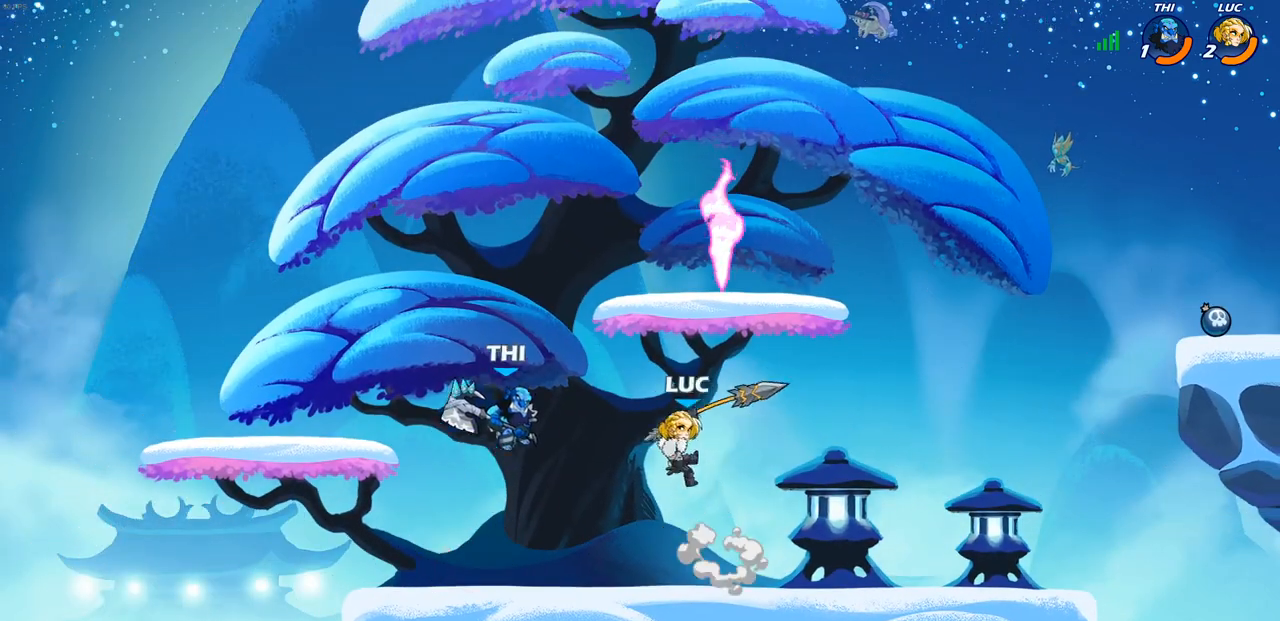
{"buttons": [], "left_stick": "left", "right_stick": "center", "events": [[367, "R2", "down"], [483, "R2", "up"]]}
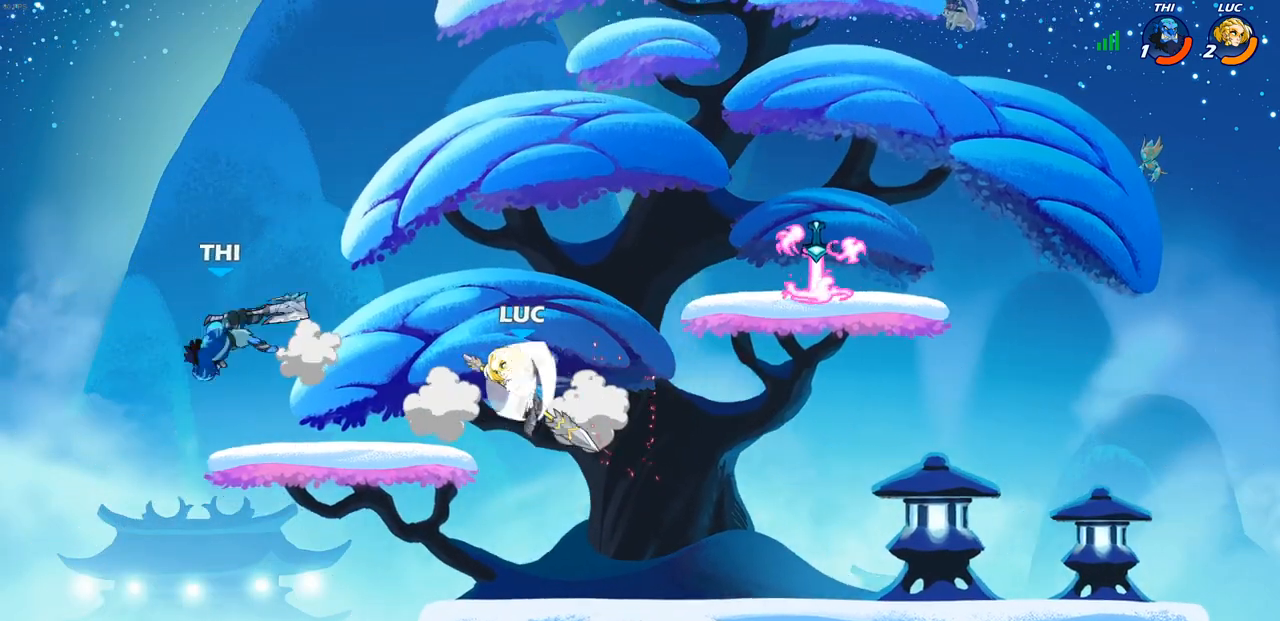
{"buttons": [], "left_stick": "center", "right_stick": "center", "events": [[217, "CIRCLE", "down"], [250, "left_stick", "center"], [300, "CIRCLE", "up"]]}
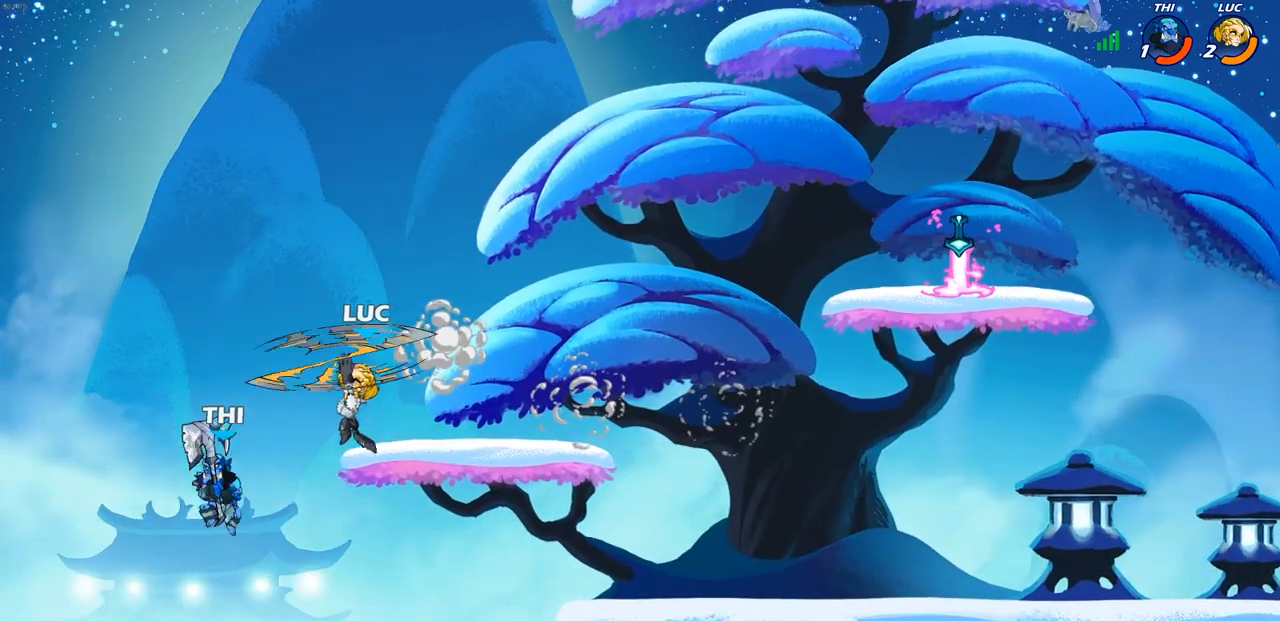
{"buttons": [], "left_stick": "right", "right_stick": "center", "events": [[167, "left_stick", "right"]]}
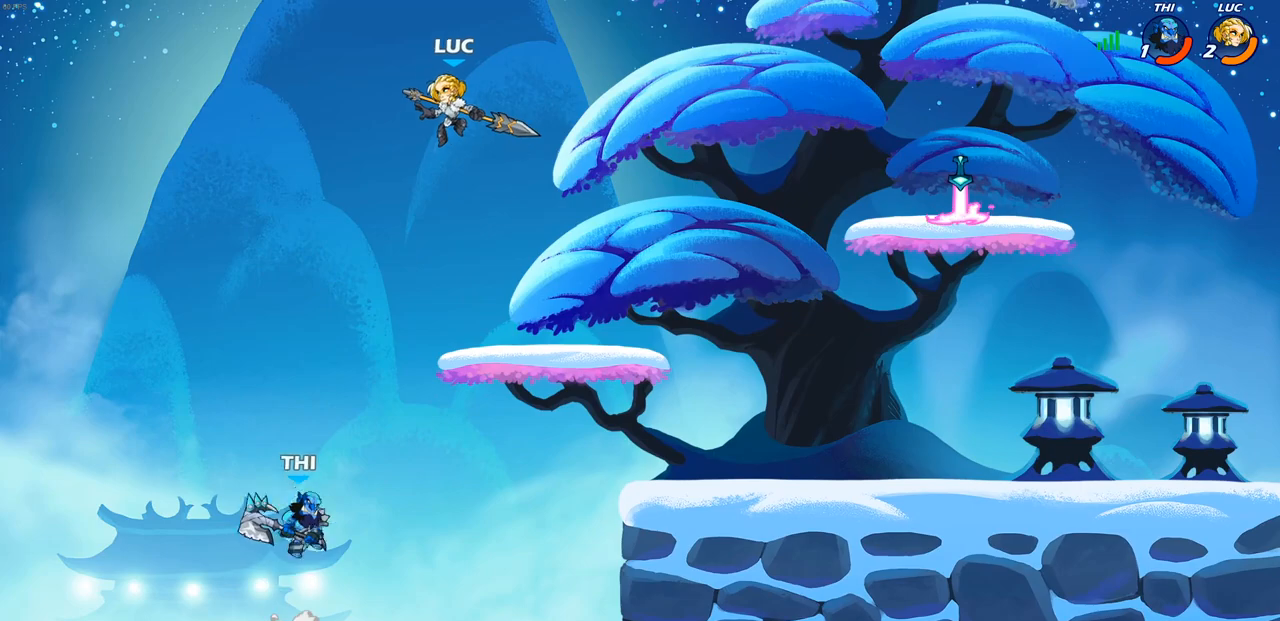
{"buttons": ["CIRCLE"], "left_stick": "down-left", "right_stick": "center", "events": [[100, "left_stick", "down"], [133, "CIRCLE", "down"], [433, "left_stick", "down-left"]]}
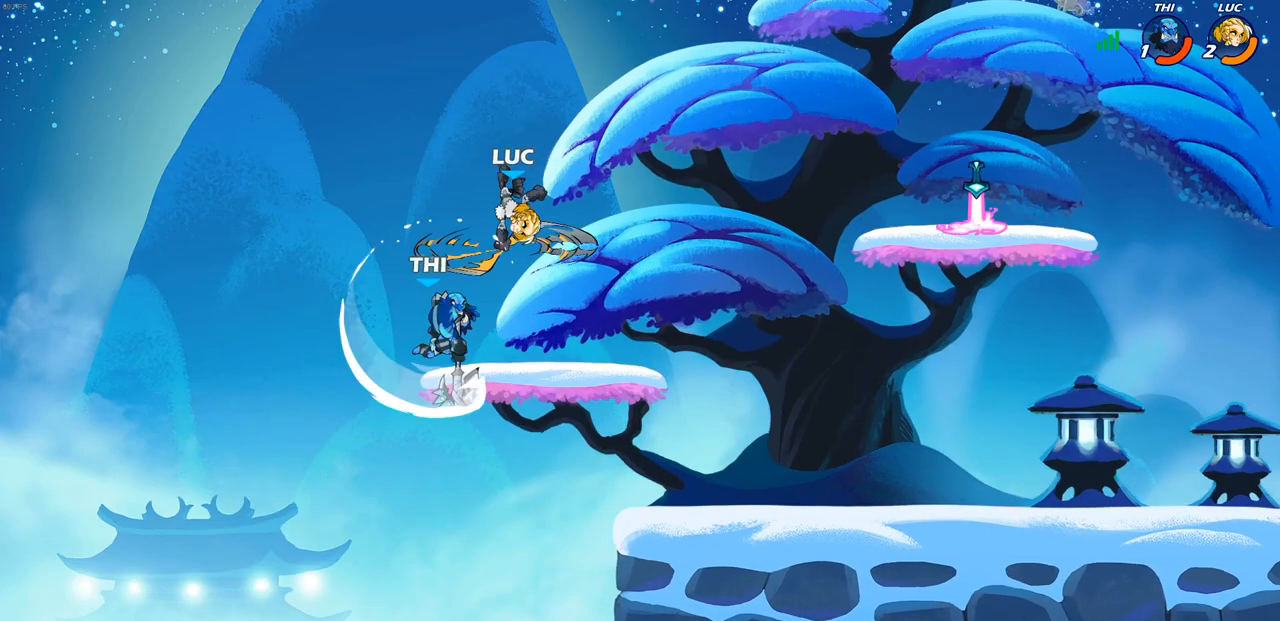
{"buttons": [], "left_stick": "center", "right_stick": "center", "events": [[100, "CIRCLE", "up"], [167, "left_stick", "center"]]}
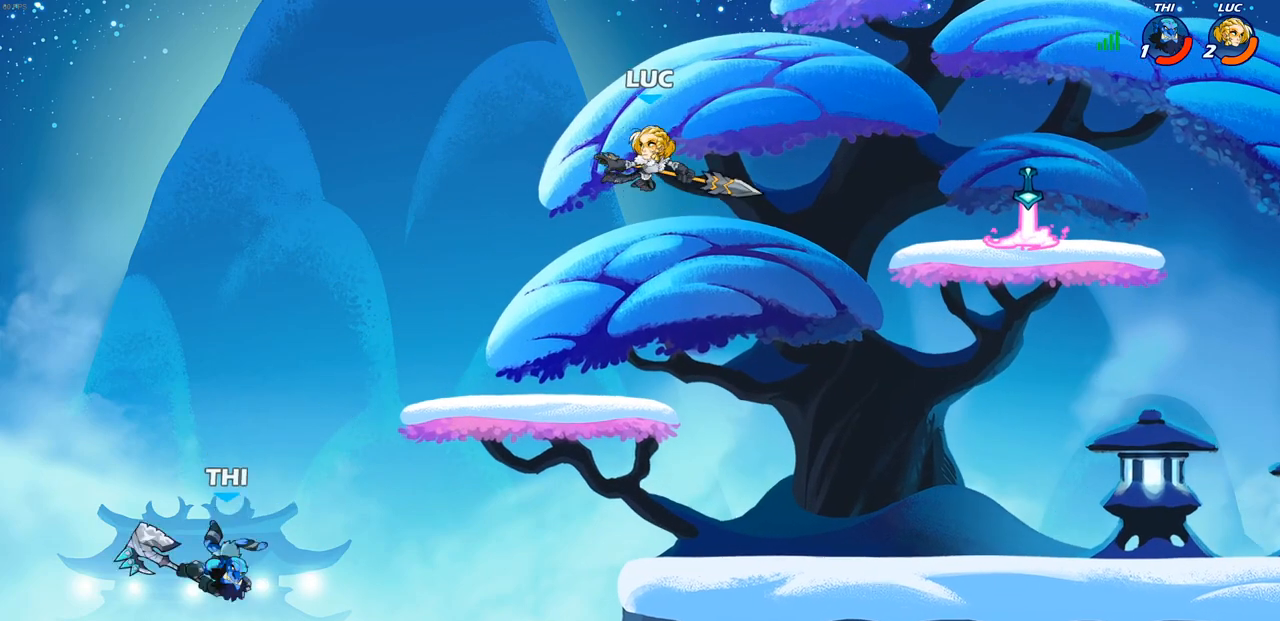
{"buttons": [], "left_stick": "down-left", "right_stick": "center", "events": [[17, "left_stick", "left"], [83, "left_stick", "down-left"], [267, "R1", "down"], [500, "R1", "up"]]}
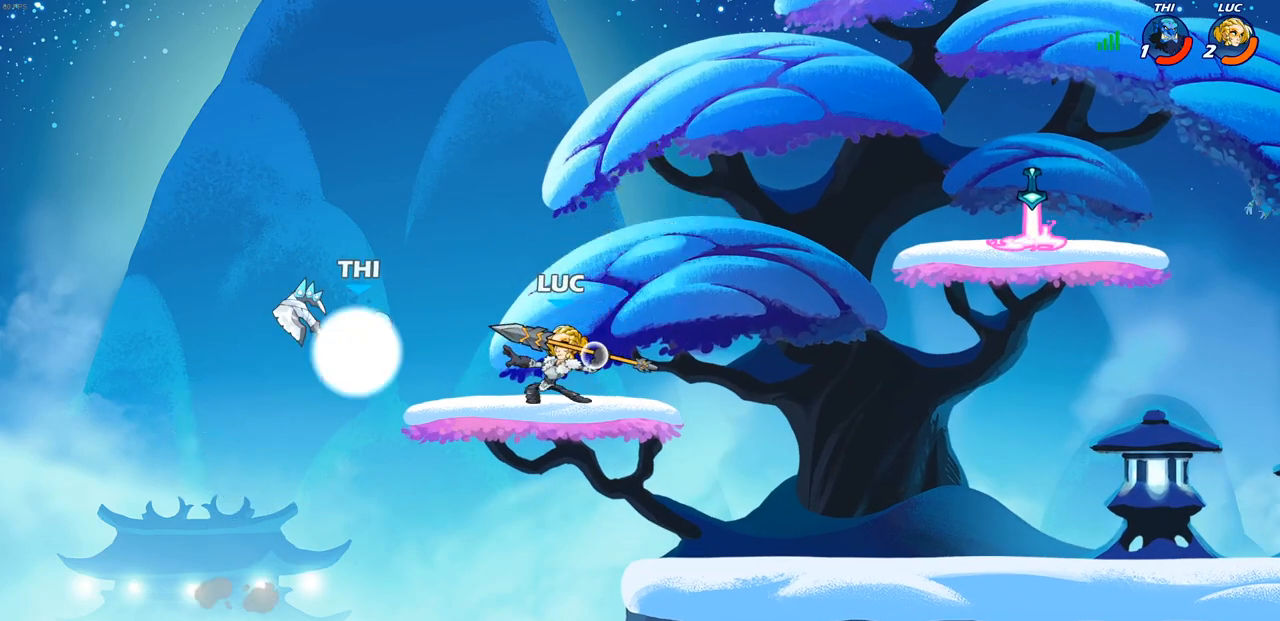
{"buttons": [], "left_stick": "right", "right_stick": "center", "events": [[117, "left_stick", "center"], [400, "left_stick", "right"]]}
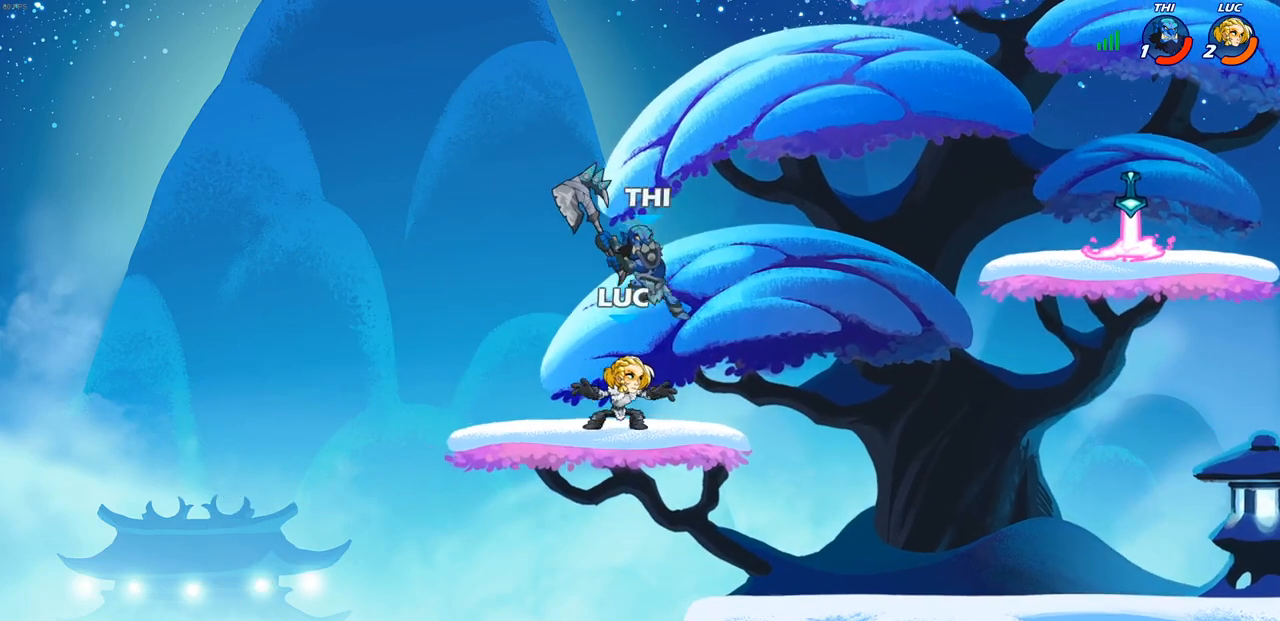
{"buttons": [], "left_stick": "right", "right_stick": "center", "events": [[83, "left_stick", "down"], [117, "SQUARE", "down"], [217, "SQUARE", "up"], [350, "CROSS", "down"], [367, "CIRCLE", "down"], [367, "left_stick", "center"], [400, "CROSS", "up"], [450, "left_stick", "right"], [483, "CIRCLE", "up"]]}
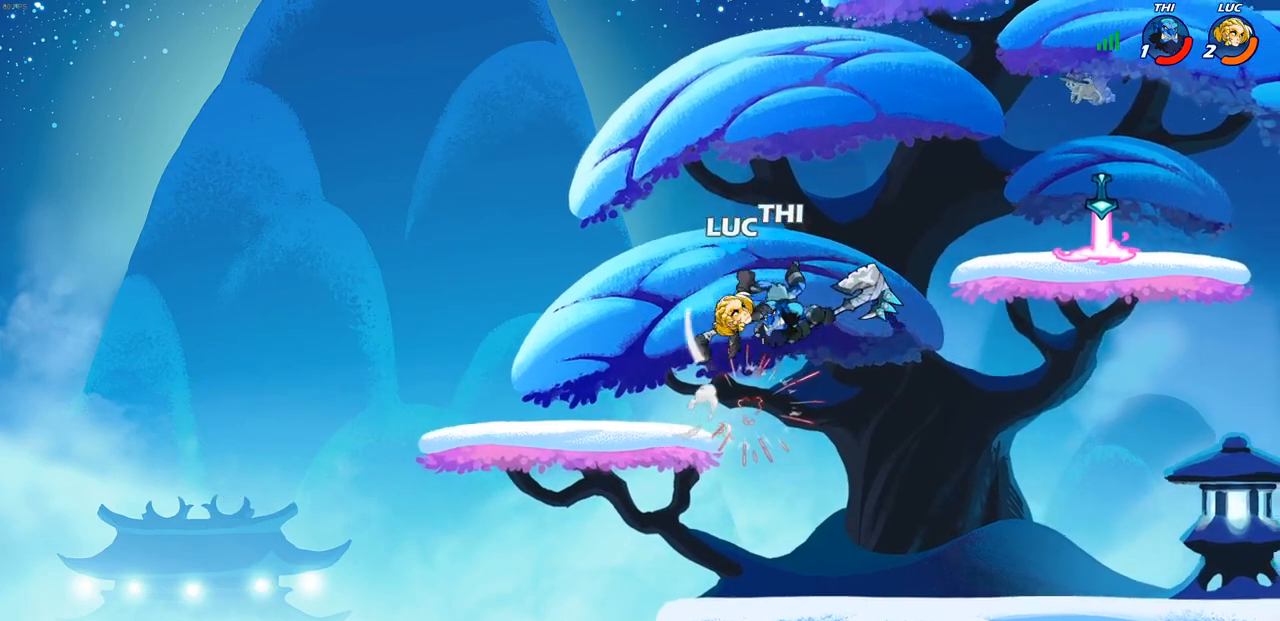
{"buttons": [], "left_stick": "up-right", "right_stick": "center", "events": [[83, "left_stick", "center"], [250, "left_stick", "up-right"]]}
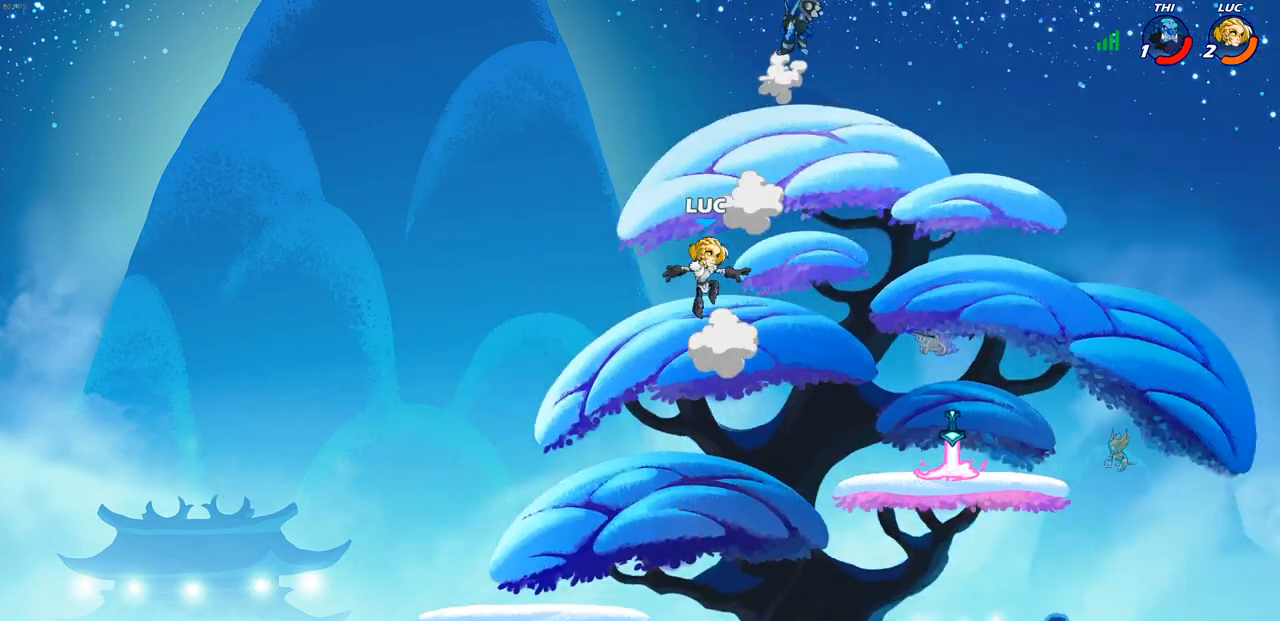
{"buttons": ["R2"], "left_stick": "center", "right_stick": "center", "events": [[433, "left_stick", "center"], [483, "R2", "down"]]}
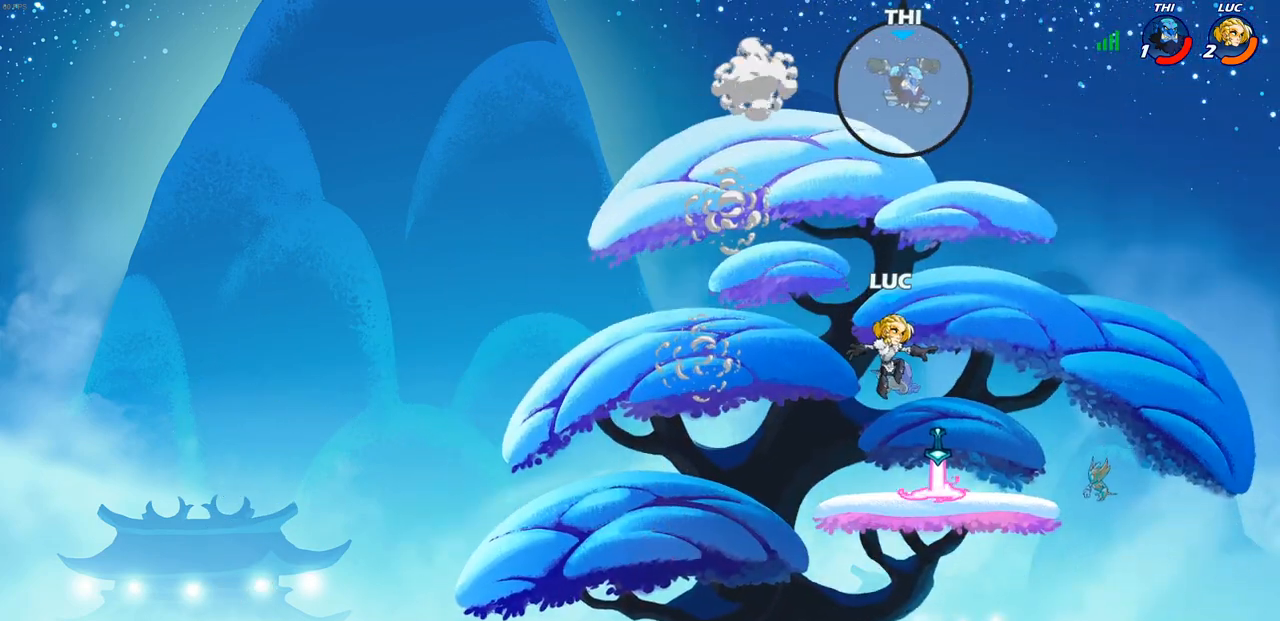
{"buttons": ["CIRCLE", "R2"], "left_stick": "center", "right_stick": "center", "events": [[33, "CIRCLE", "down"], [183, "R1", "down"], [250, "R1", "up"]]}
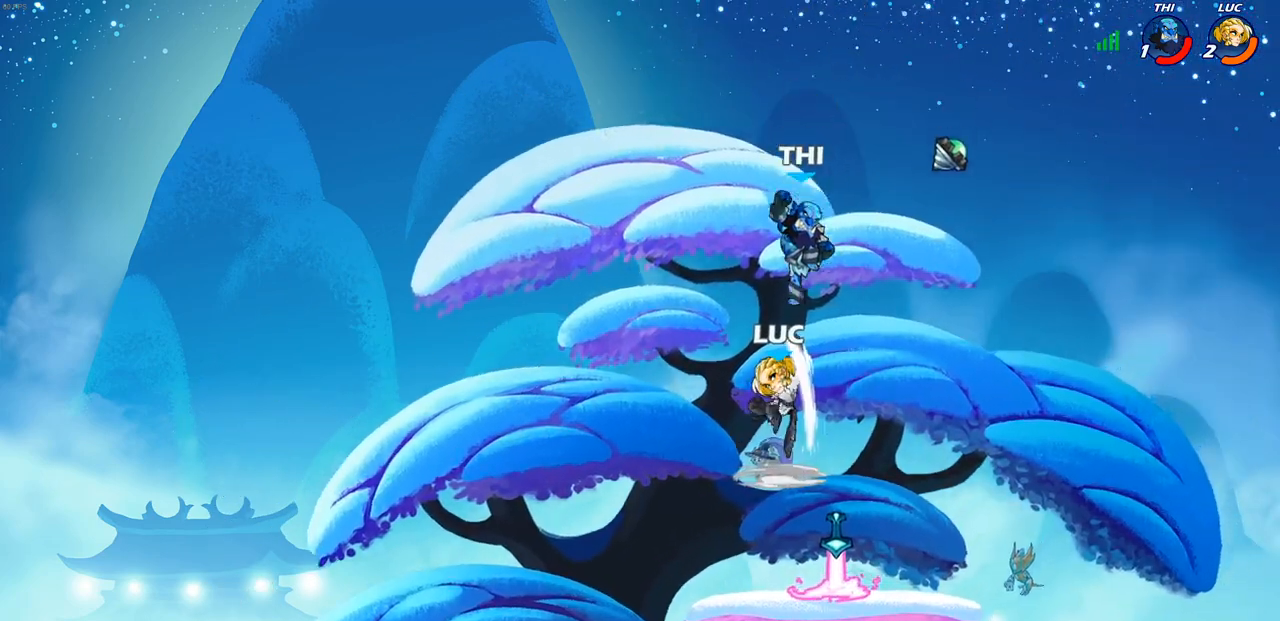
{"buttons": [], "left_stick": "center", "right_stick": "center", "events": [[67, "CIRCLE", "up"], [83, "R2", "up"]]}